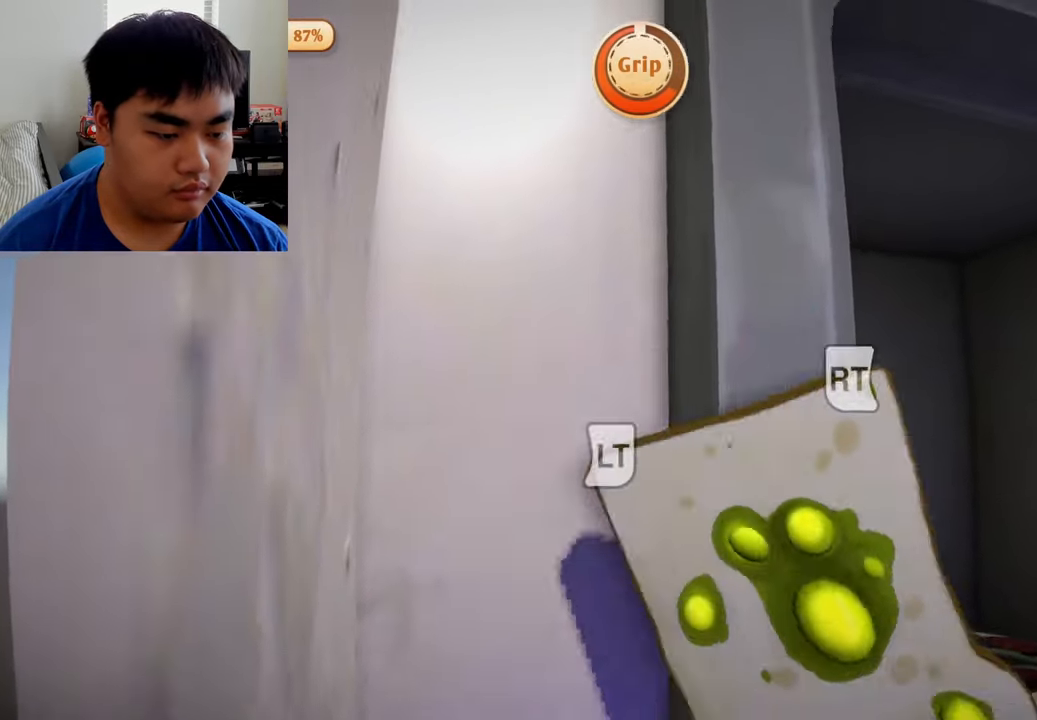
Gameplay with a controller (Xbox layout); each line is a JSON object with the inputs held at the frame after it. "events" lists button and stick changes between this image and that frame as [ms after this image, input, new state], when the widget could be followed in between.
{"buttons": ["L1", "R1"], "left_stick": "left", "right_stick": "center", "events": [[250, "left_stick", "left"]]}
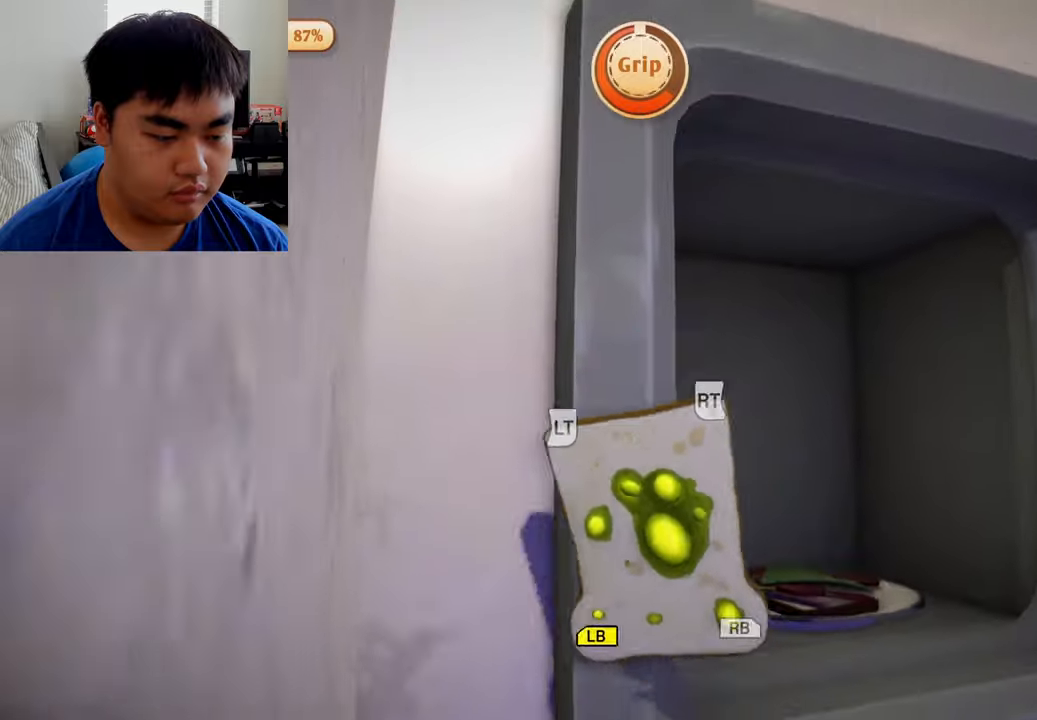
{"buttons": ["L1", "R1"], "left_stick": "left", "right_stick": "center", "events": [[42, "left_stick", "up-left"], [375, "left_stick", "left"]]}
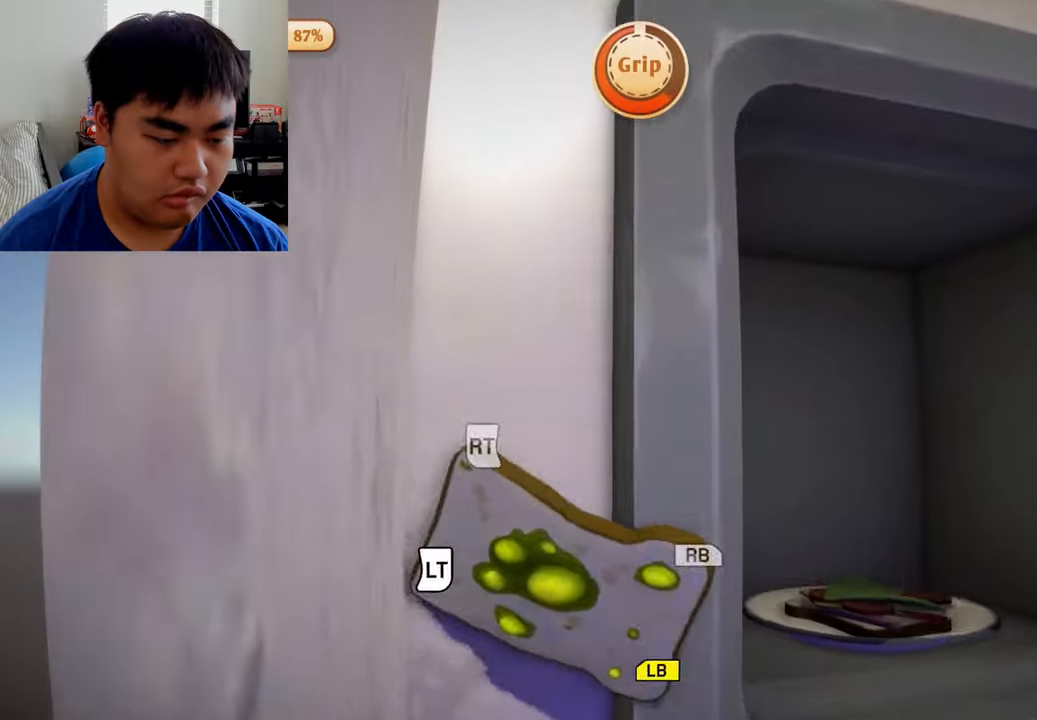
{"buttons": ["L1", "R1"], "left_stick": "up", "right_stick": "center", "events": [[125, "left_stick", "up-left"], [292, "left_stick", "up"]]}
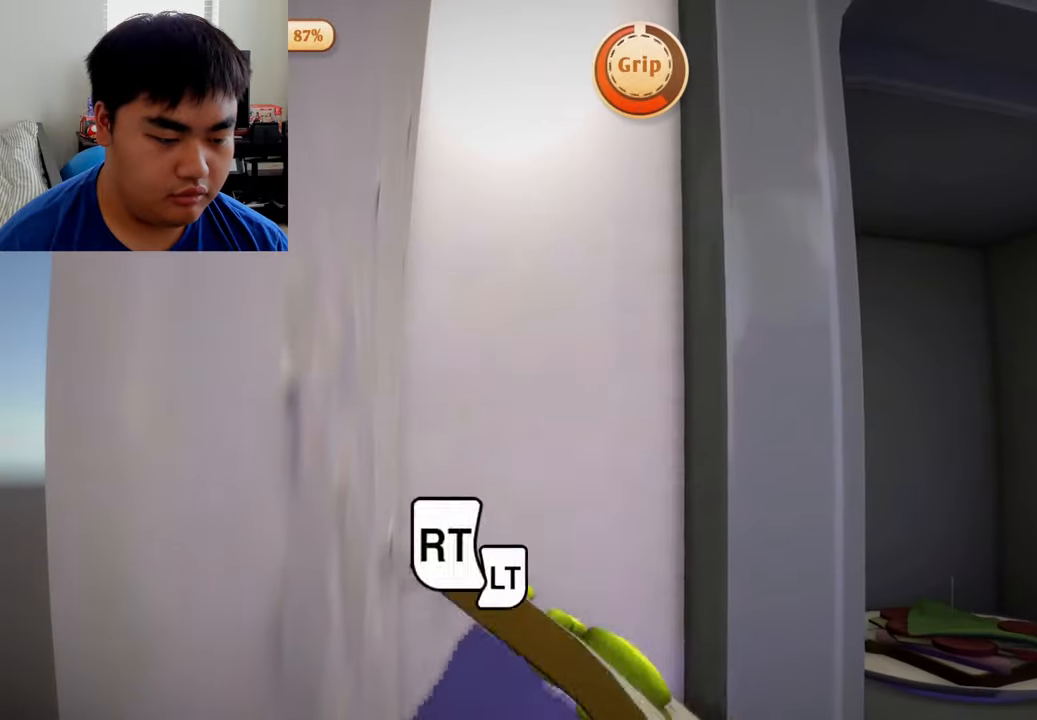
{"buttons": ["L1", "R1"], "left_stick": "up-left", "right_stick": "center", "events": [[334, "left_stick", "up-left"]]}
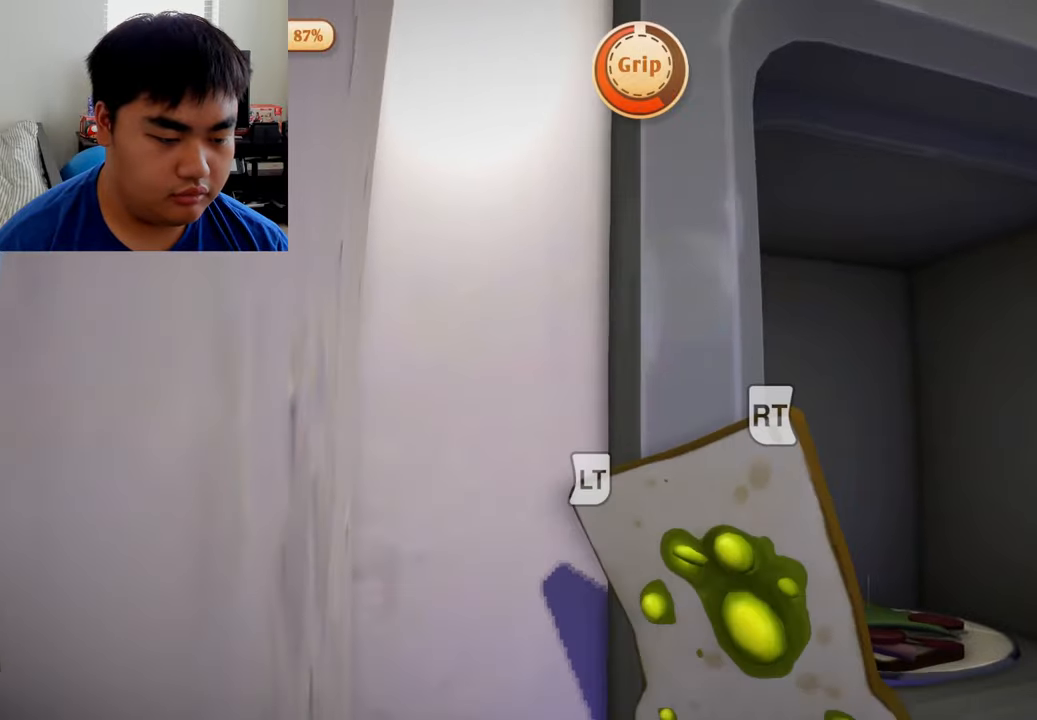
{"buttons": ["L1", "L2", "R1", "R2"], "left_stick": "up", "right_stick": "center", "events": [[84, "left_stick", "up"], [209, "L2", "down"], [209, "R2", "down"]]}
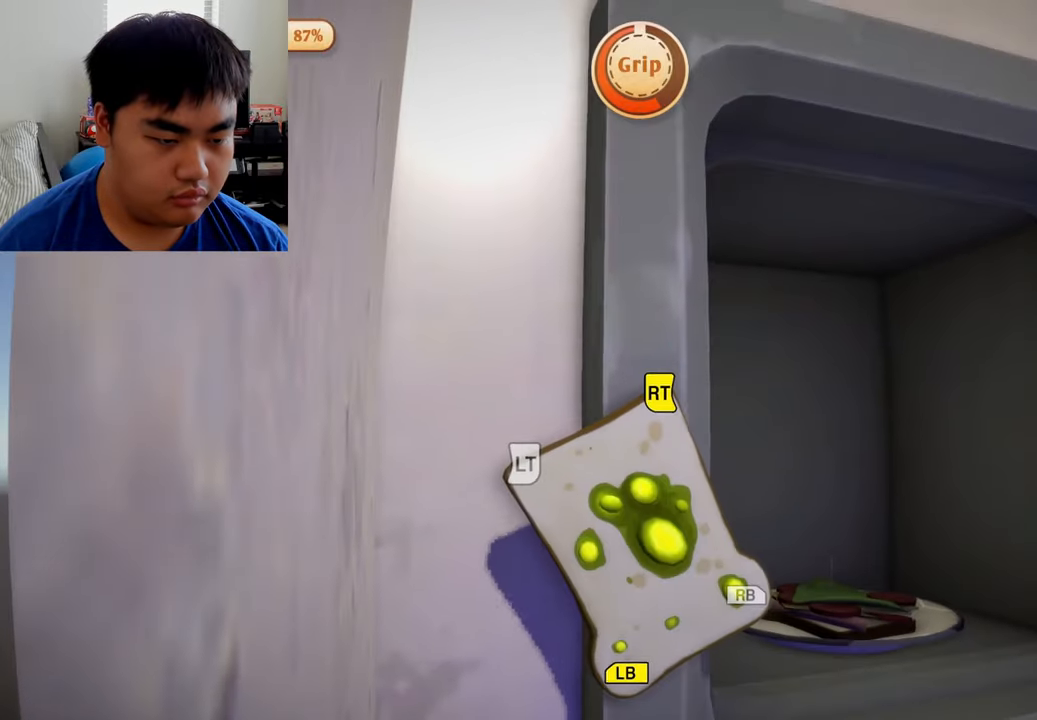
{"buttons": ["L2", "R2"], "left_stick": "center", "right_stick": "center", "events": [[292, "R1", "up"], [292, "left_stick", "center"], [375, "L1", "up"]]}
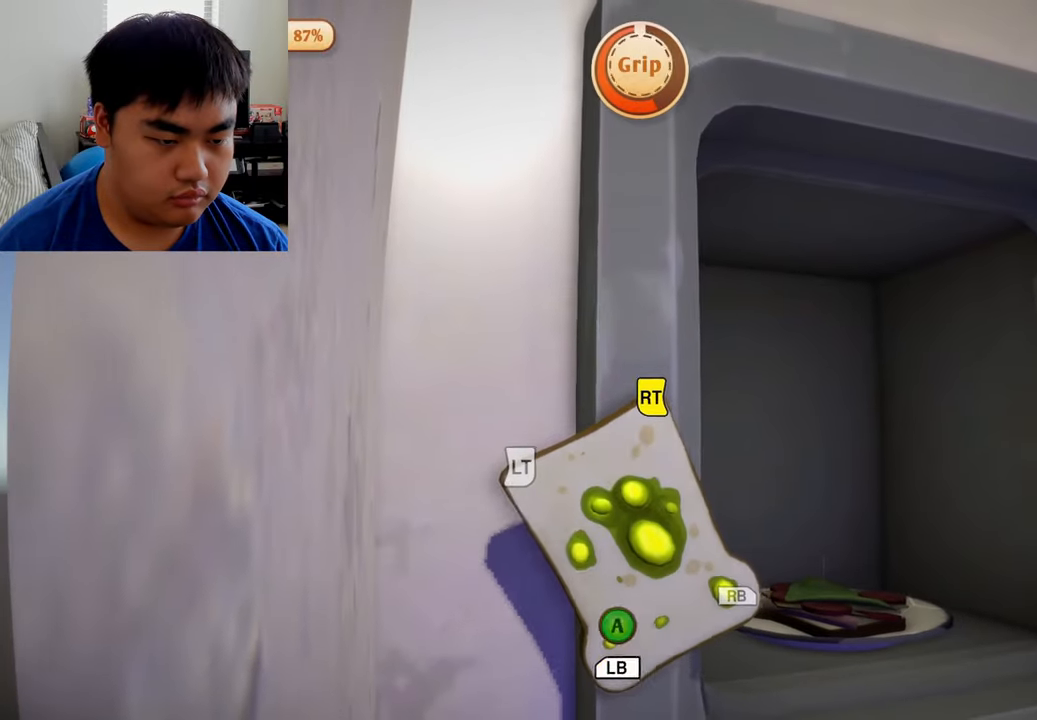
{"buttons": ["R2"], "left_stick": "up-right", "right_stick": "center", "events": [[84, "left_stick", "right"], [167, "L2", "up"], [459, "left_stick", "up-right"]]}
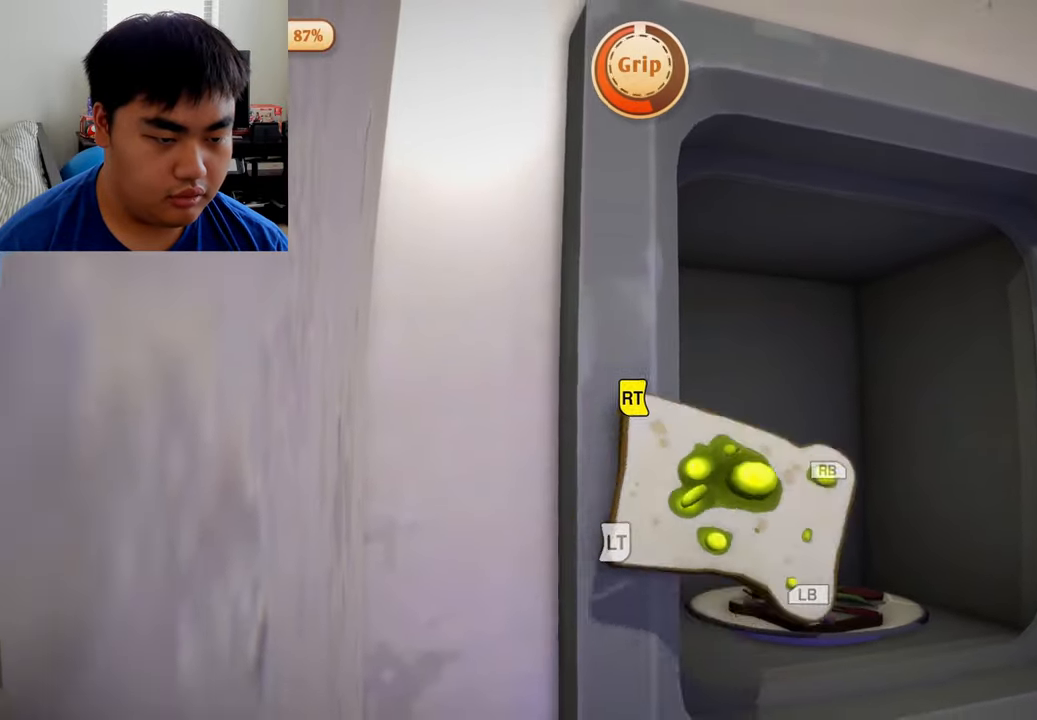
{"buttons": ["L1", "R1"], "left_stick": "up", "right_stick": "center", "events": [[84, "R2", "up"], [125, "left_stick", "up"], [459, "L1", "down"], [459, "R1", "down"]]}
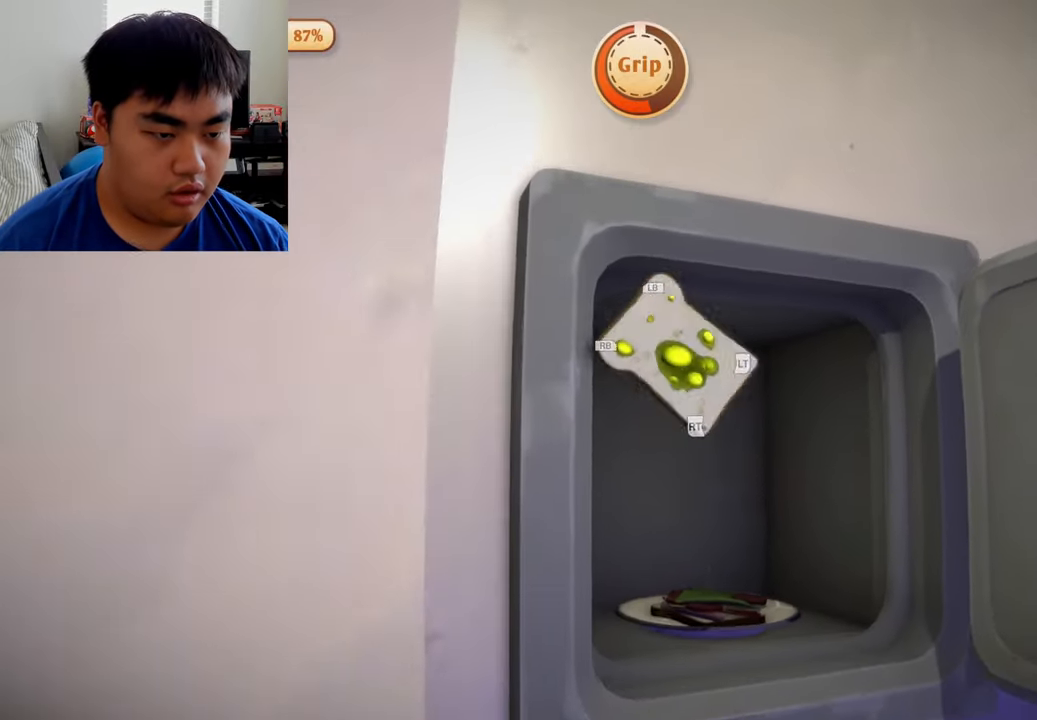
{"buttons": ["L1", "R1"], "left_stick": "up", "right_stick": "center", "events": []}
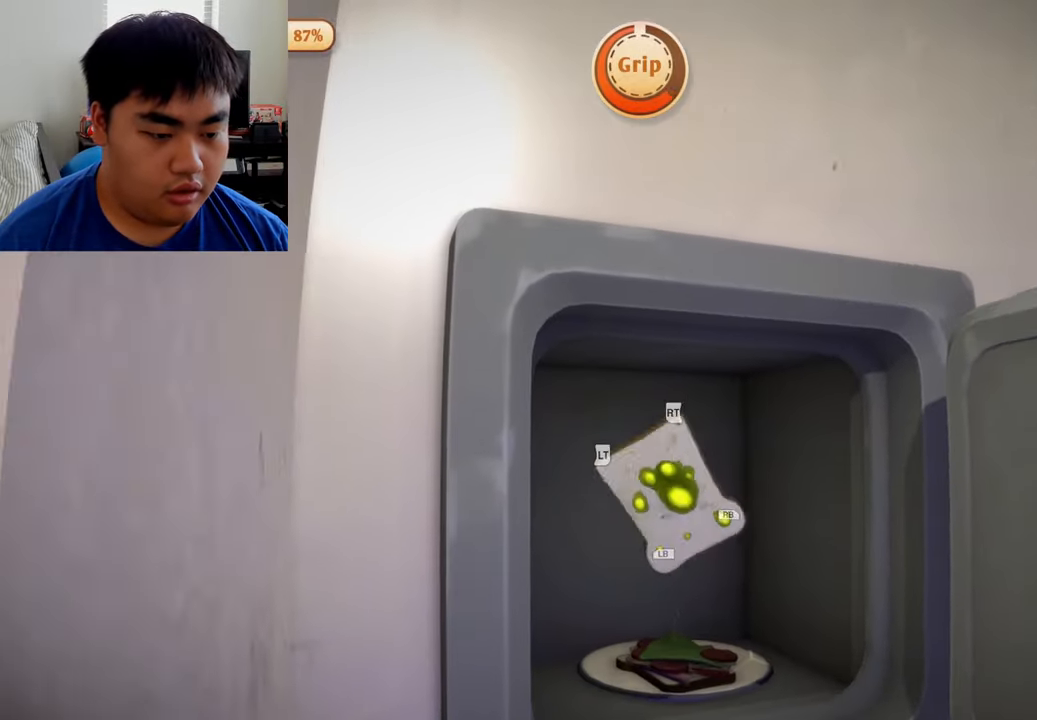
{"buttons": [], "left_stick": "up", "right_stick": "center", "events": [[42, "R1", "up"], [84, "L1", "up"]]}
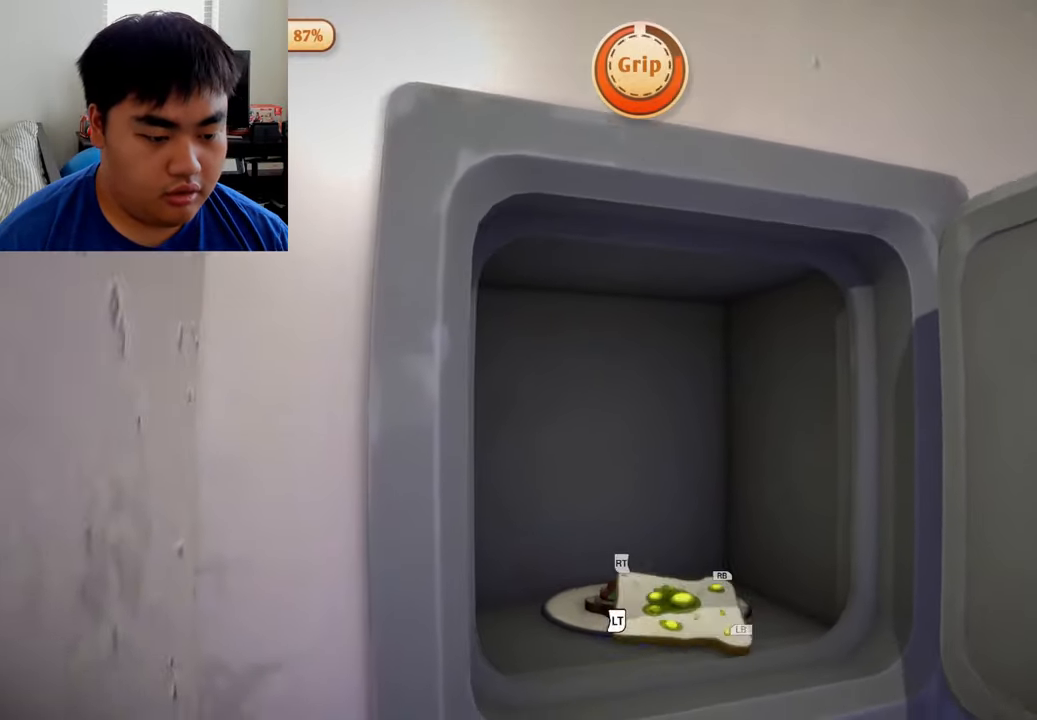
{"buttons": [], "left_stick": "center", "right_stick": "center", "events": [[459, "left_stick", "center"]]}
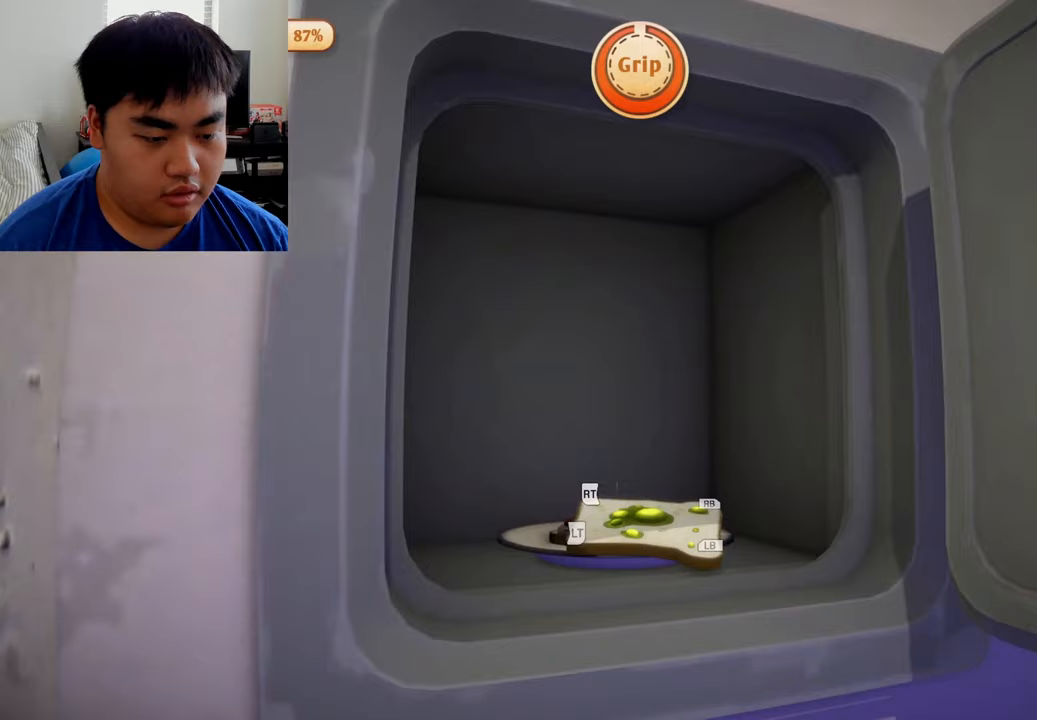
{"buttons": [], "left_stick": "center", "right_stick": "center", "events": [[167, "left_stick", "up"], [417, "left_stick", "center"]]}
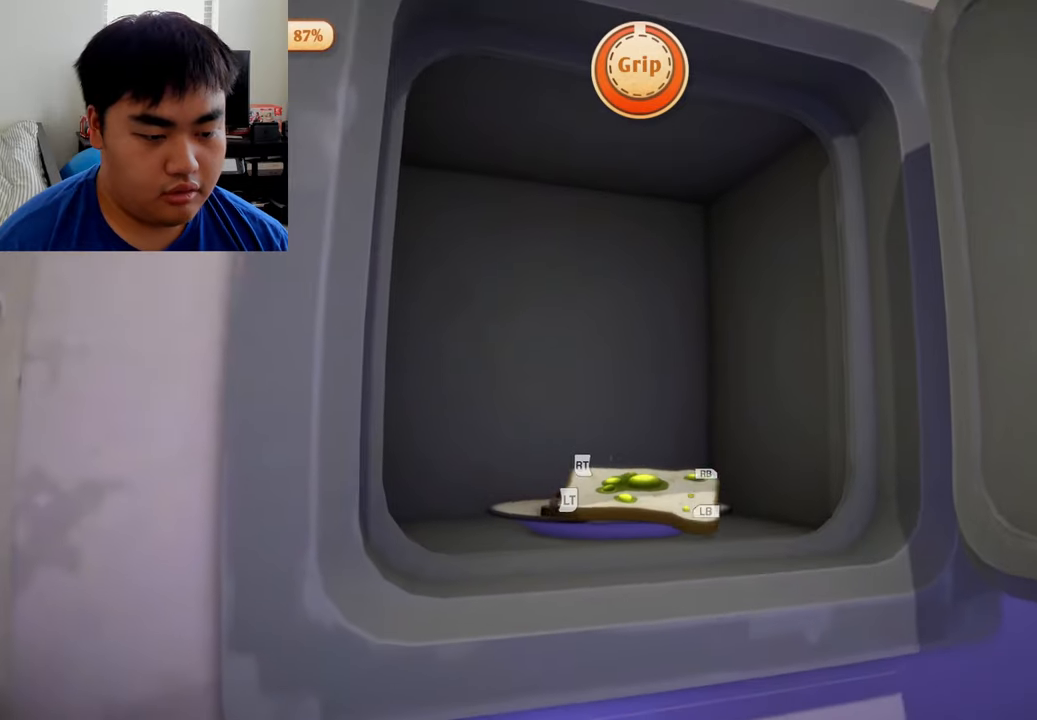
{"buttons": [], "left_stick": "up", "right_stick": "center", "events": [[42, "left_stick", "up"], [417, "left_stick", "center"], [500, "left_stick", "up"]]}
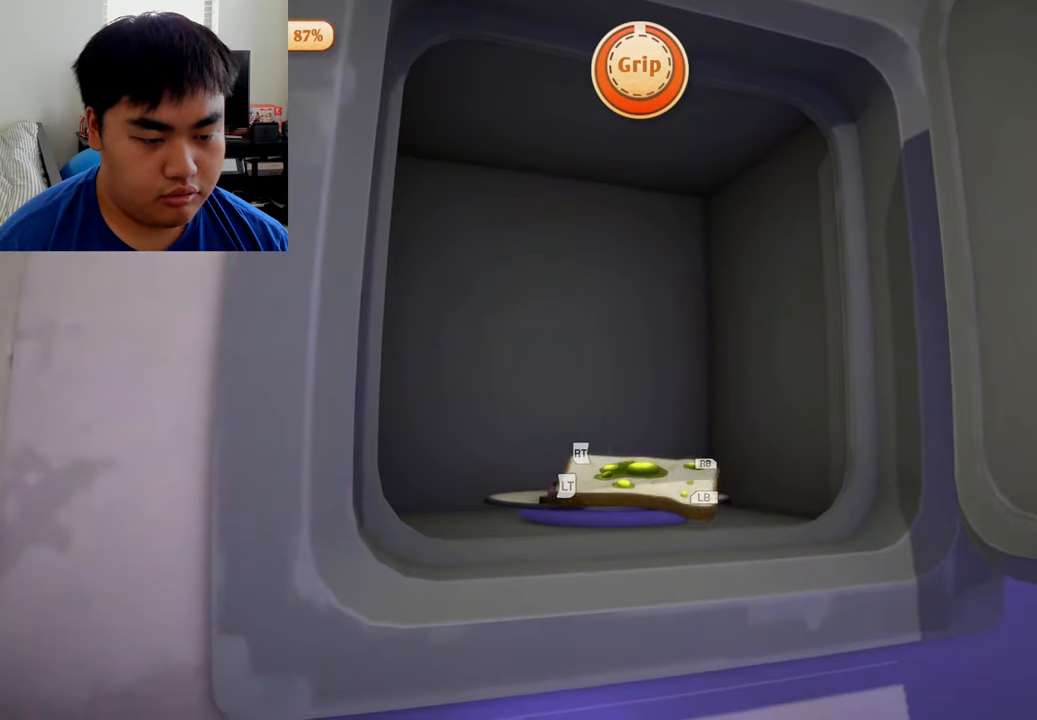
{"buttons": [], "left_stick": "up", "right_stick": "center", "events": [[42, "right_stick", "down"], [292, "left_stick", "center"], [375, "right_stick", "center"], [458, "left_stick", "up"]]}
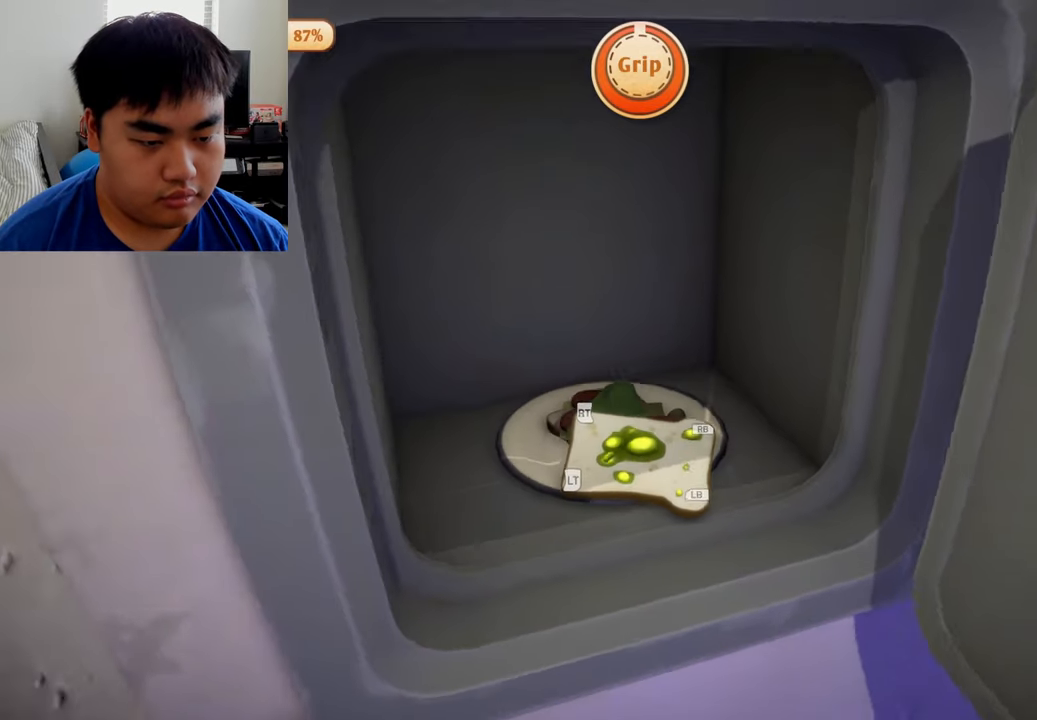
{"buttons": [], "left_stick": "center", "right_stick": "center", "events": [[458, "left_stick", "center"]]}
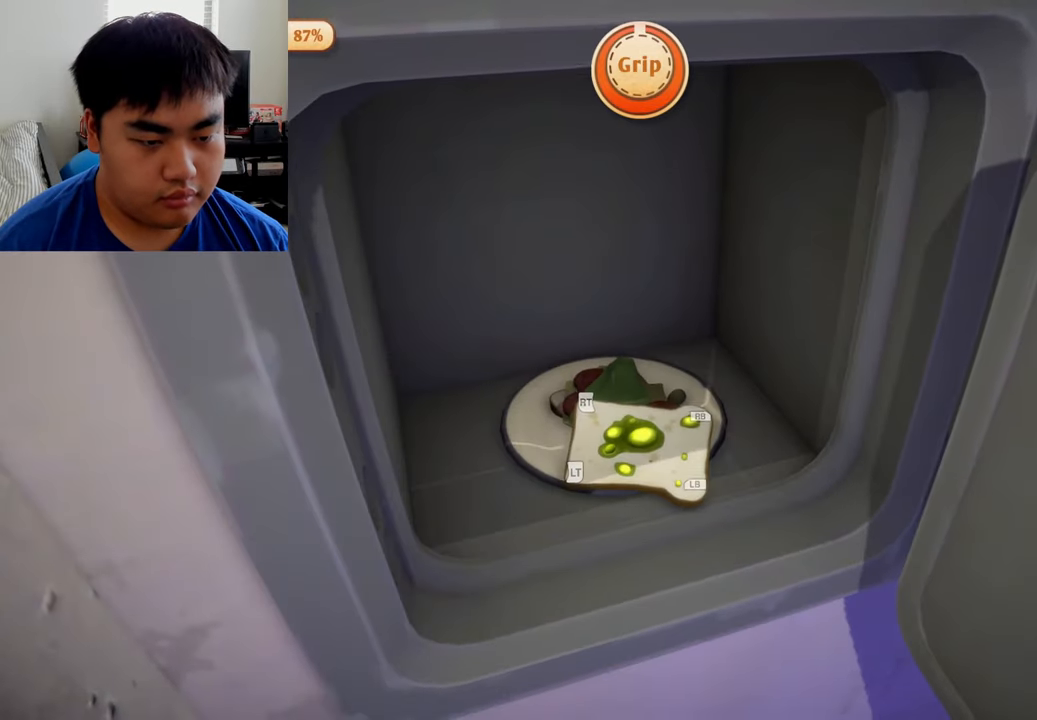
{"buttons": [], "left_stick": "up", "right_stick": "center", "events": [[83, "left_stick", "up"]]}
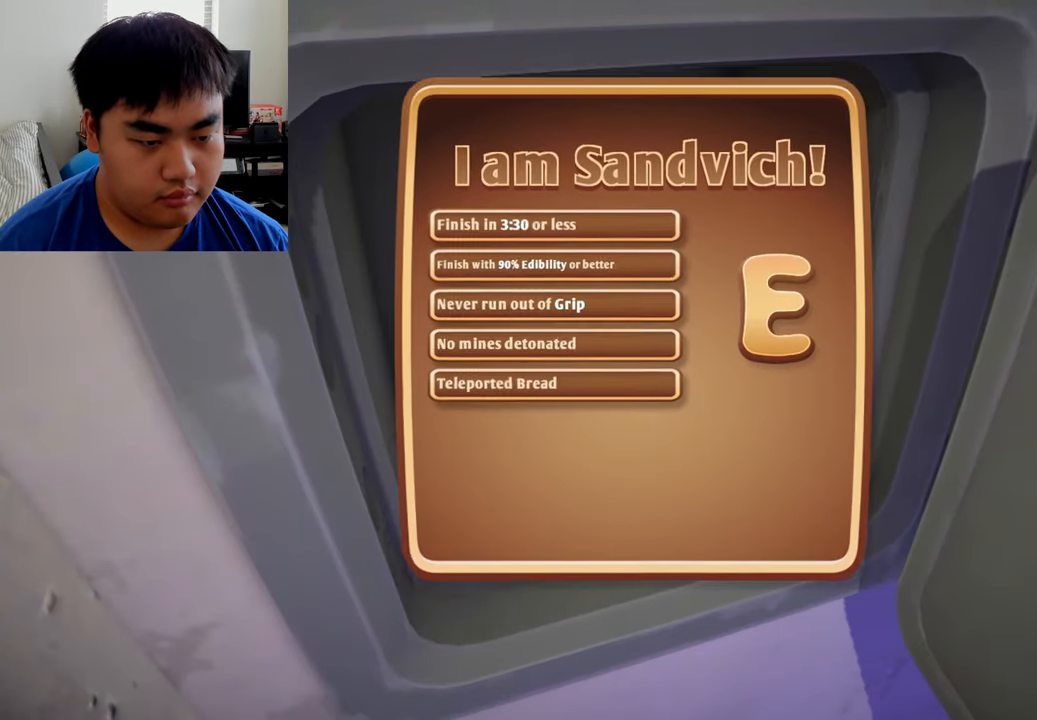
{"buttons": [], "left_stick": "center", "right_stick": "center", "events": [[42, "left_stick", "center"]]}
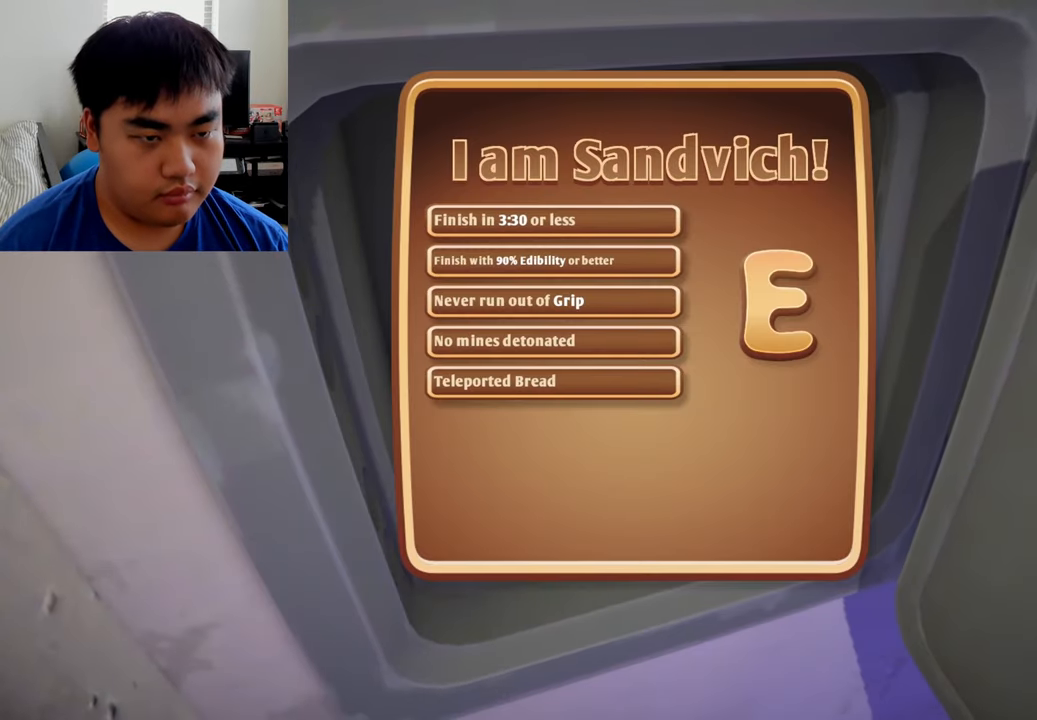
{"buttons": [], "left_stick": "center", "right_stick": "center", "events": [[250, "A", "down"], [458, "A", "up"]]}
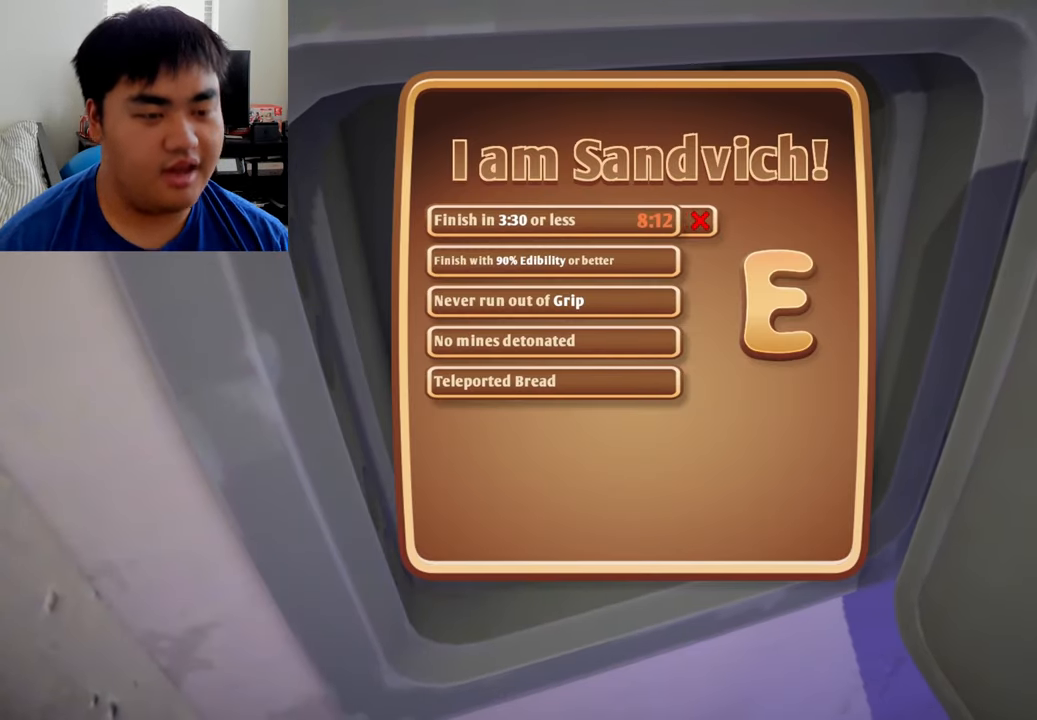
{"buttons": ["A"], "left_stick": "center", "right_stick": "center", "events": [[125, "A", "down"], [292, "A", "up"], [417, "A", "down"]]}
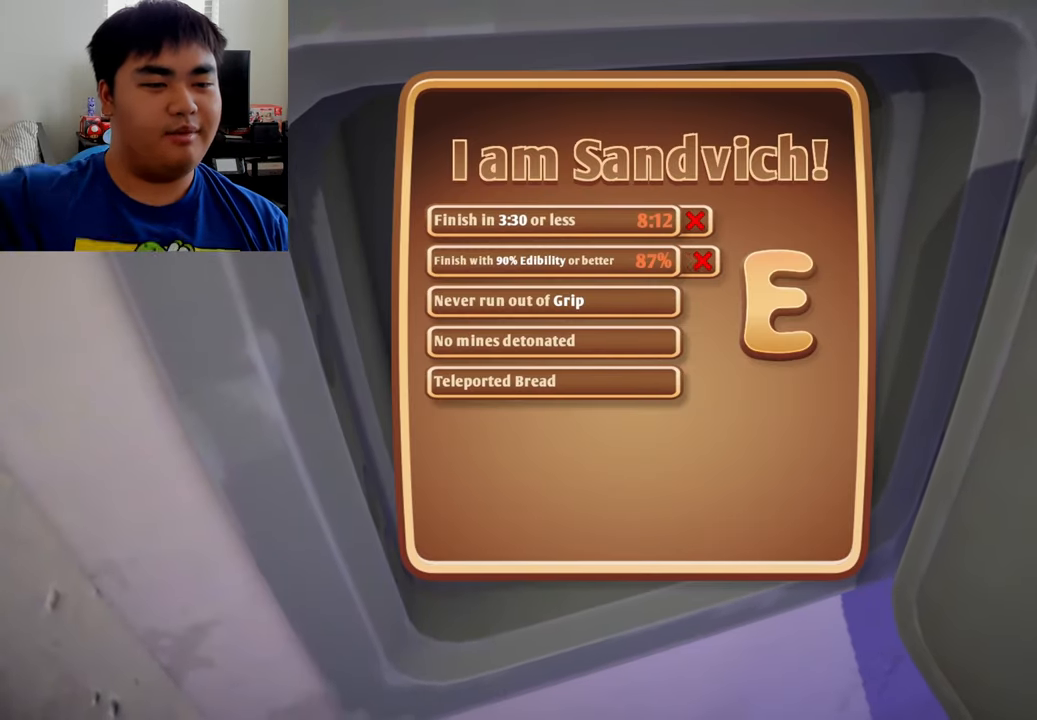
{"buttons": ["A"], "left_stick": "center", "right_stick": "center", "events": [[42, "A", "up"], [167, "A", "down"], [292, "A", "up"], [417, "A", "down"]]}
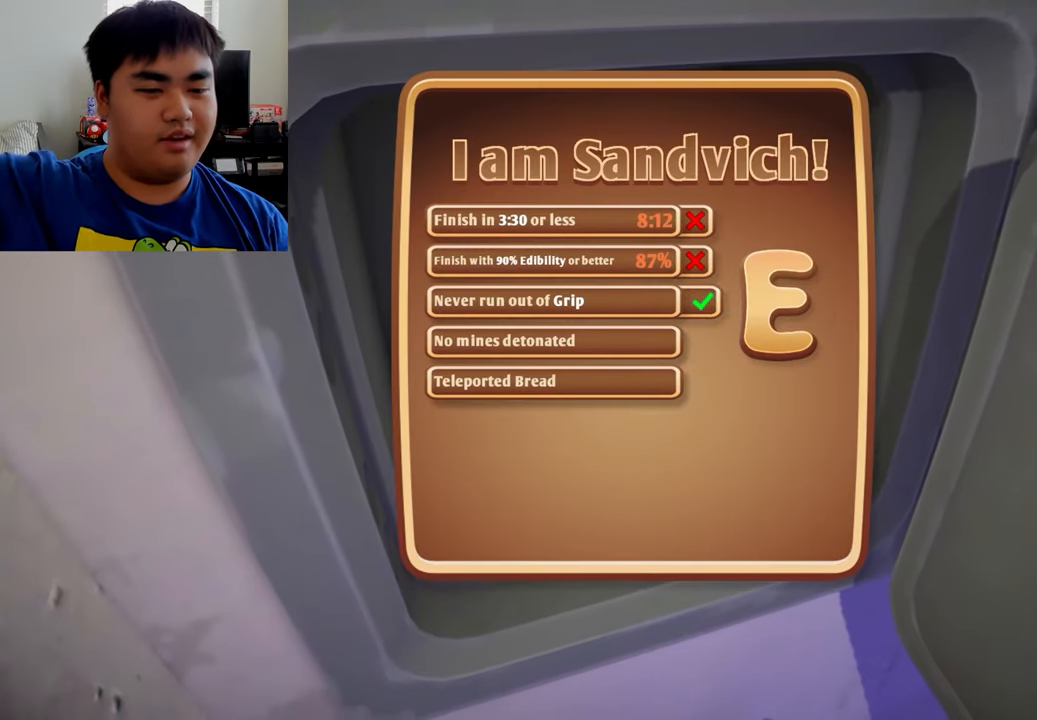
{"buttons": ["A"], "left_stick": "center", "right_stick": "center", "events": [[42, "A", "up"], [167, "A", "down"], [292, "A", "up"], [500, "A", "down"]]}
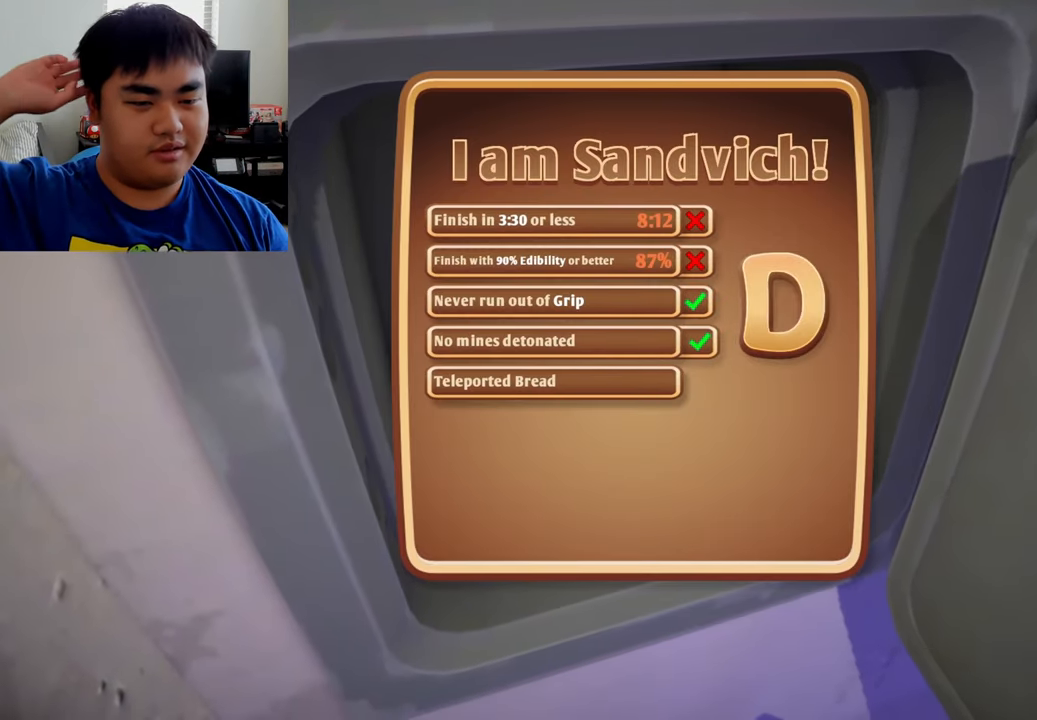
{"buttons": ["A"], "left_stick": "center", "right_stick": "center", "events": [[167, "A", "up"], [416, "A", "down"]]}
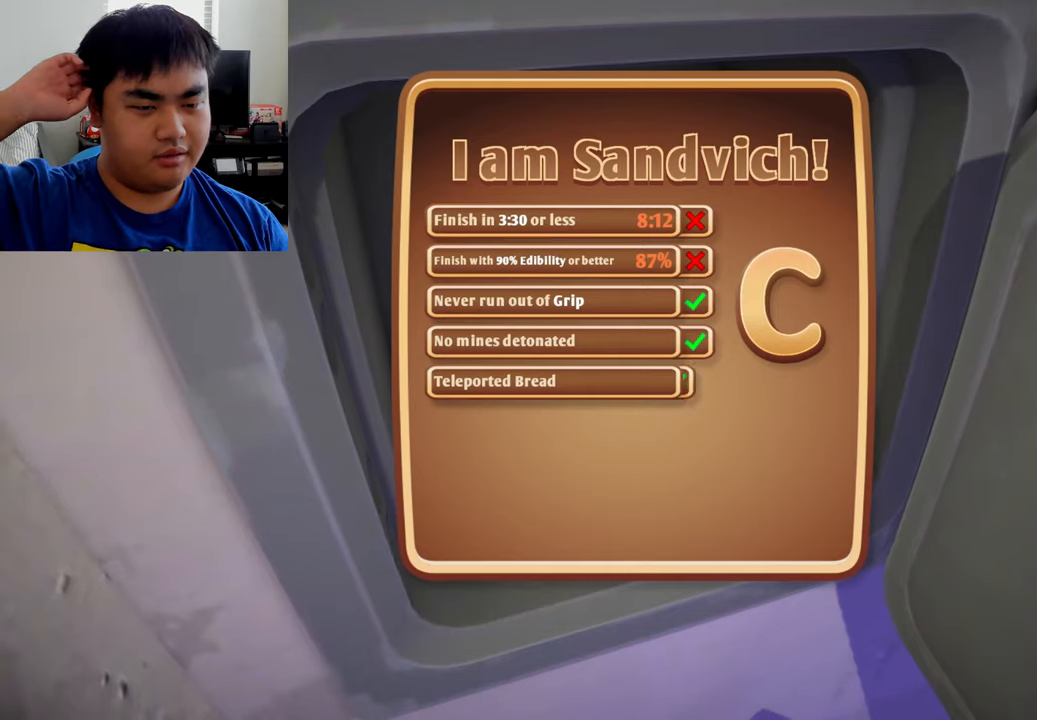
{"buttons": [], "left_stick": "center", "right_stick": "center", "events": [[83, "A", "up"], [291, "A", "down"], [416, "A", "up"]]}
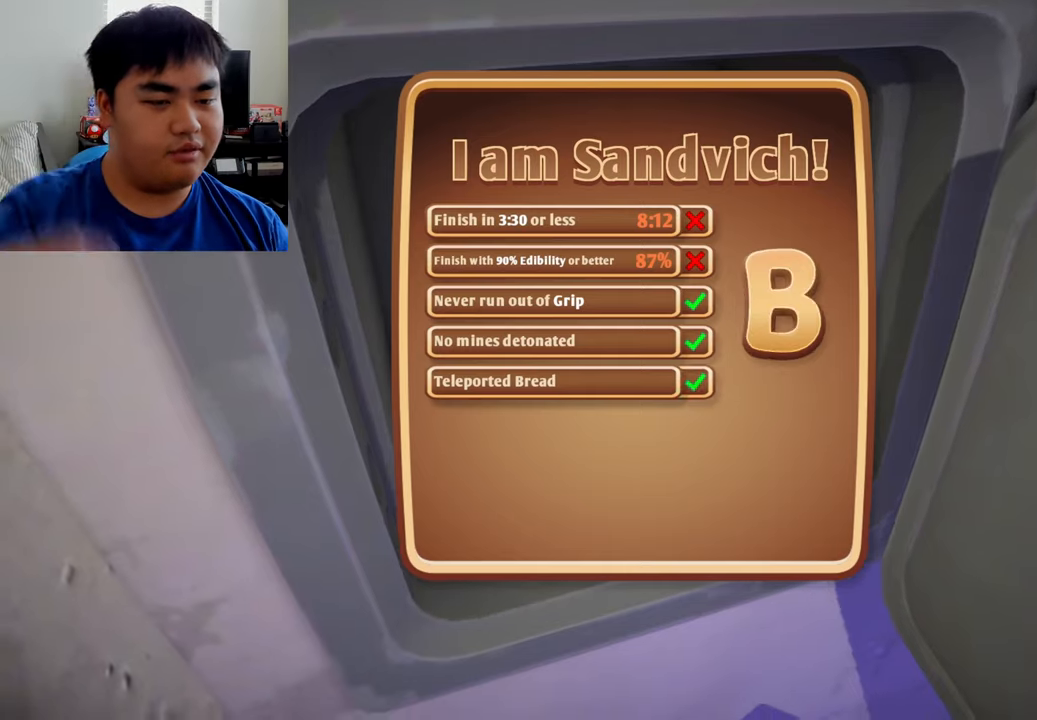
{"buttons": [], "left_stick": "center", "right_stick": "center", "events": [[83, "A", "down"], [208, "A", "up"]]}
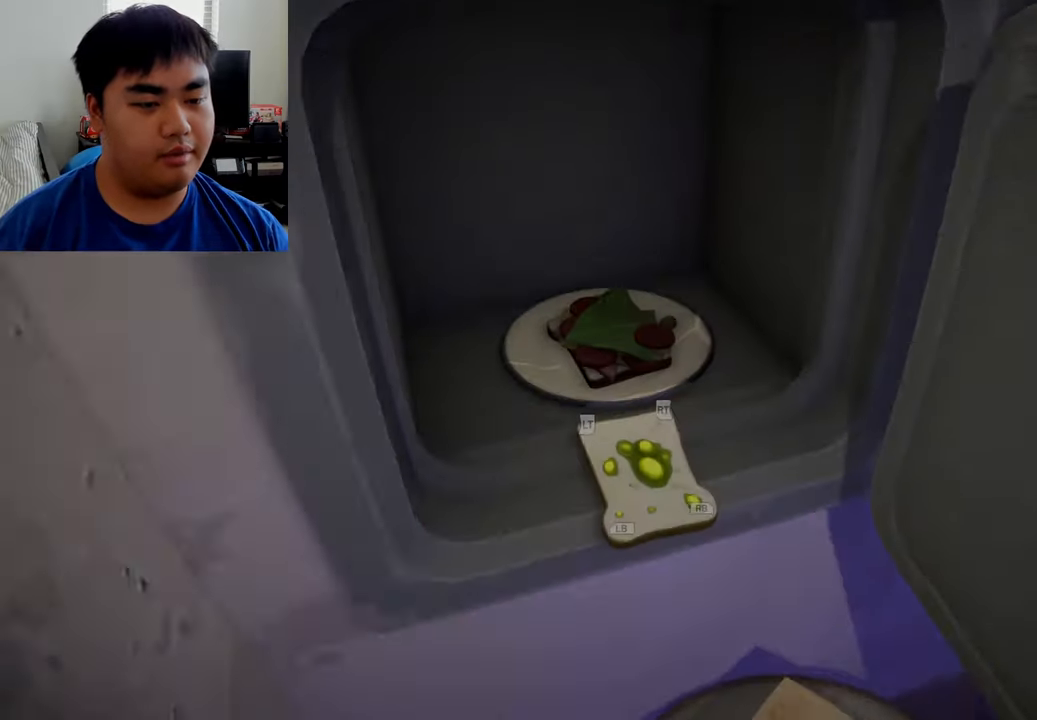
{"buttons": [], "left_stick": "center", "right_stick": "center", "events": []}
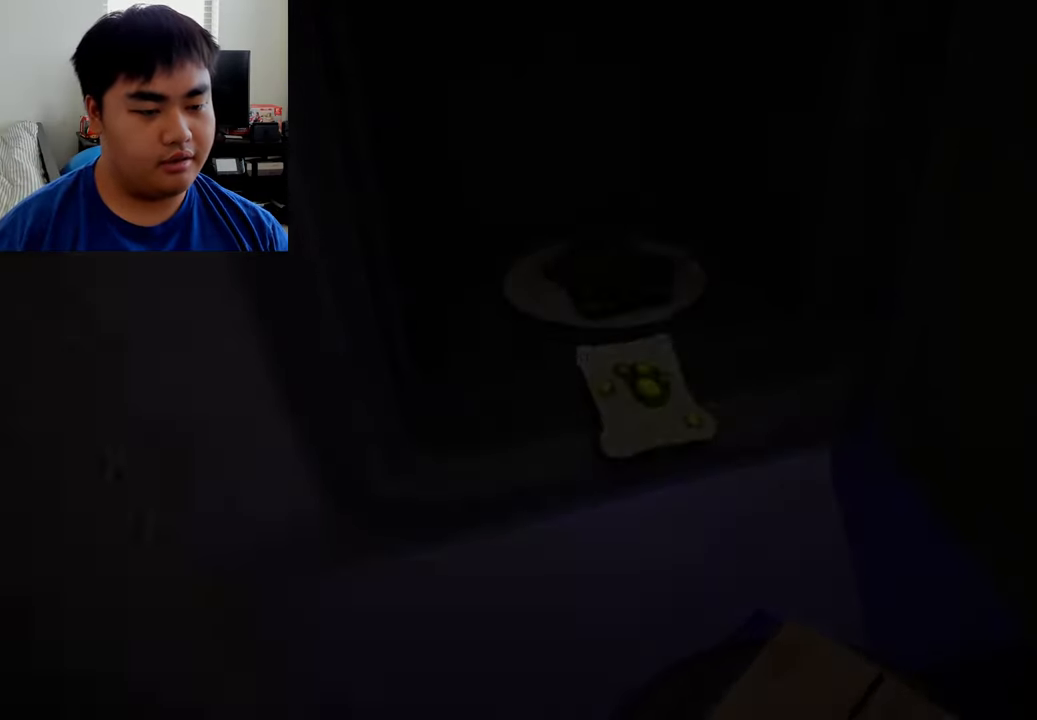
{"buttons": [], "left_stick": "center", "right_stick": "center", "events": []}